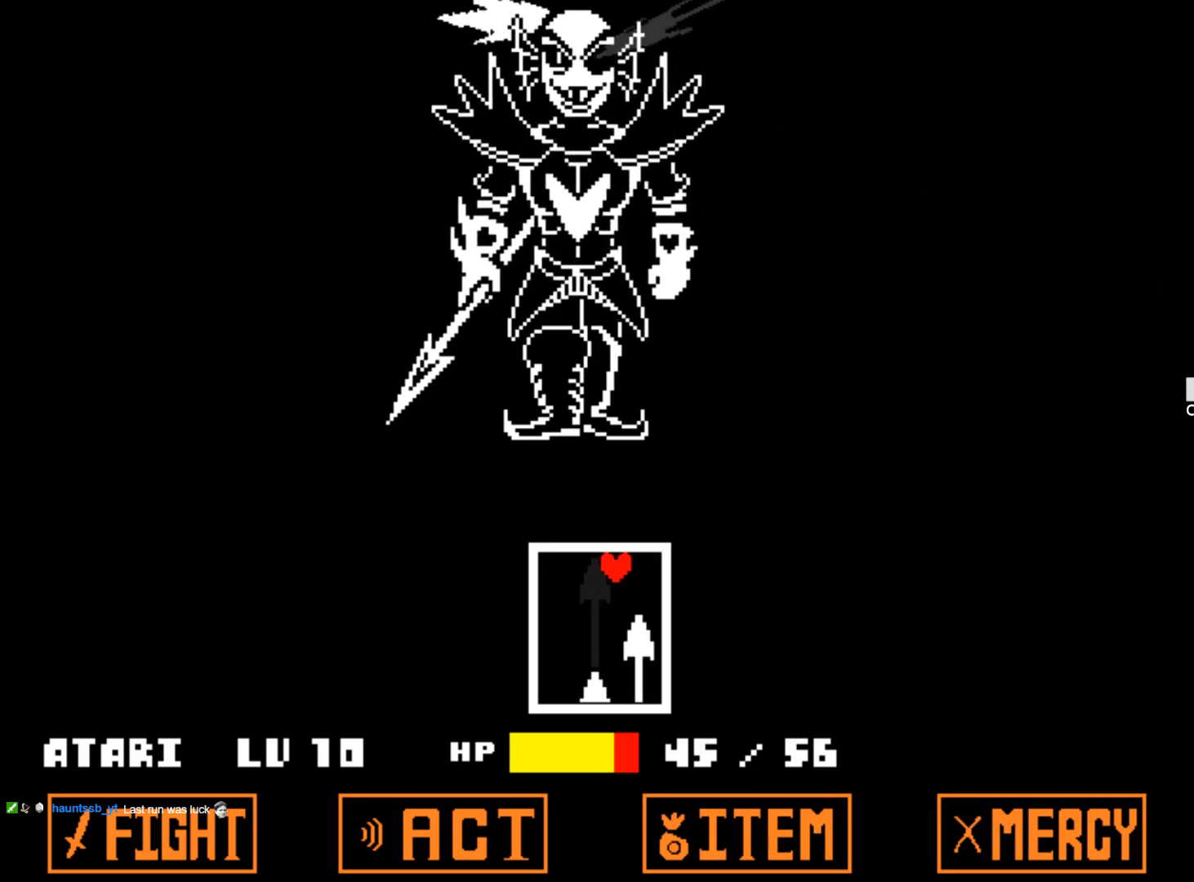
Gameplay with keyboard; each line is a JSON object with the keys held at the frame after it. "events" lists presses ("down") and releases ("up") of "1", "2", "3", "4", "5", "6", "7", "a", "alt", "b", "c", "caps_lock", "ctrl", "d", "down", "e", "f", "g", "h", "left", "n", "q", "r", "right", "s", "shift", "space", "super", "t", "tab", "tilde", "u", "up", "v", "w", "x", "y" and "z" between this image and that frame as [ms after this image, input, new state], when the widget could be followed in between. No other keys are recorded. Mouse input is not recorded.
{"keys": [], "events": [[34, "left", "up"], [317, "right", "down"], [500, "right", "up"]]}
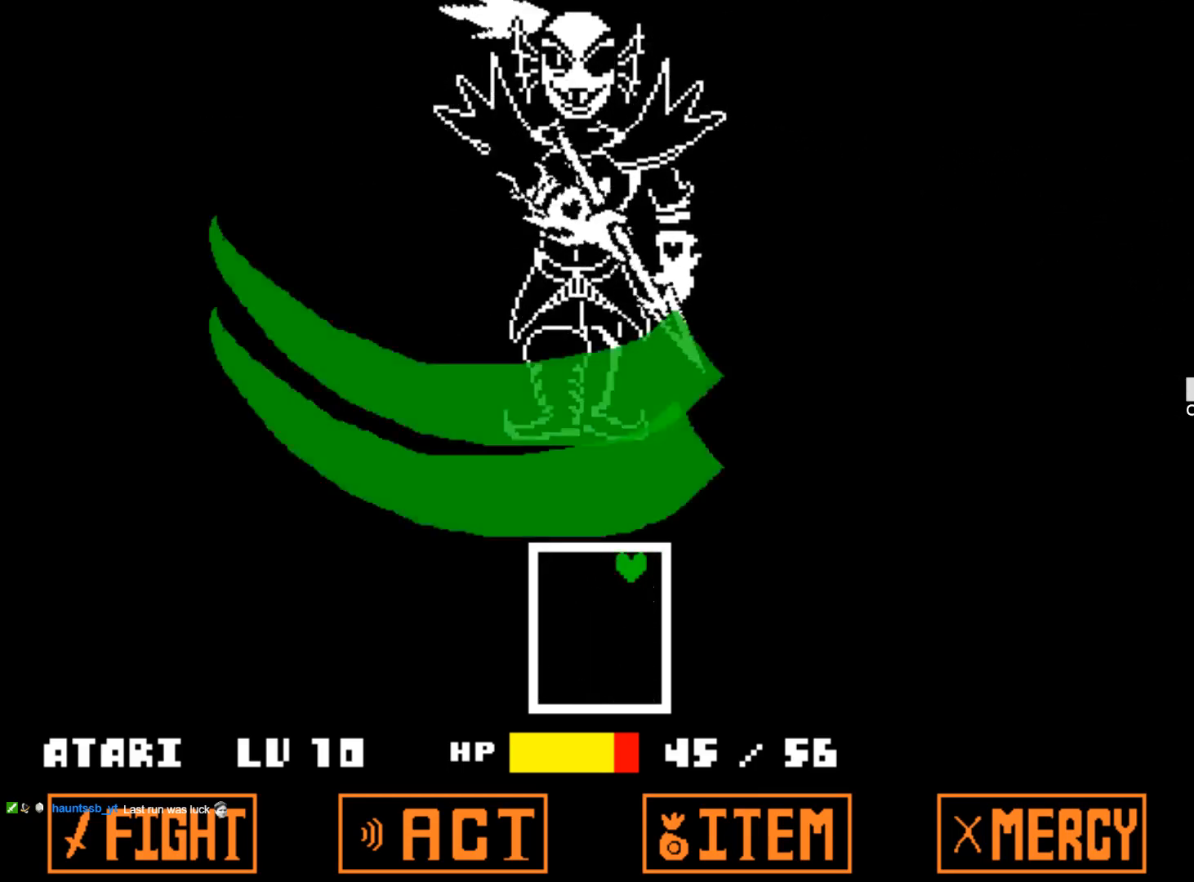
{"keys": [], "events": []}
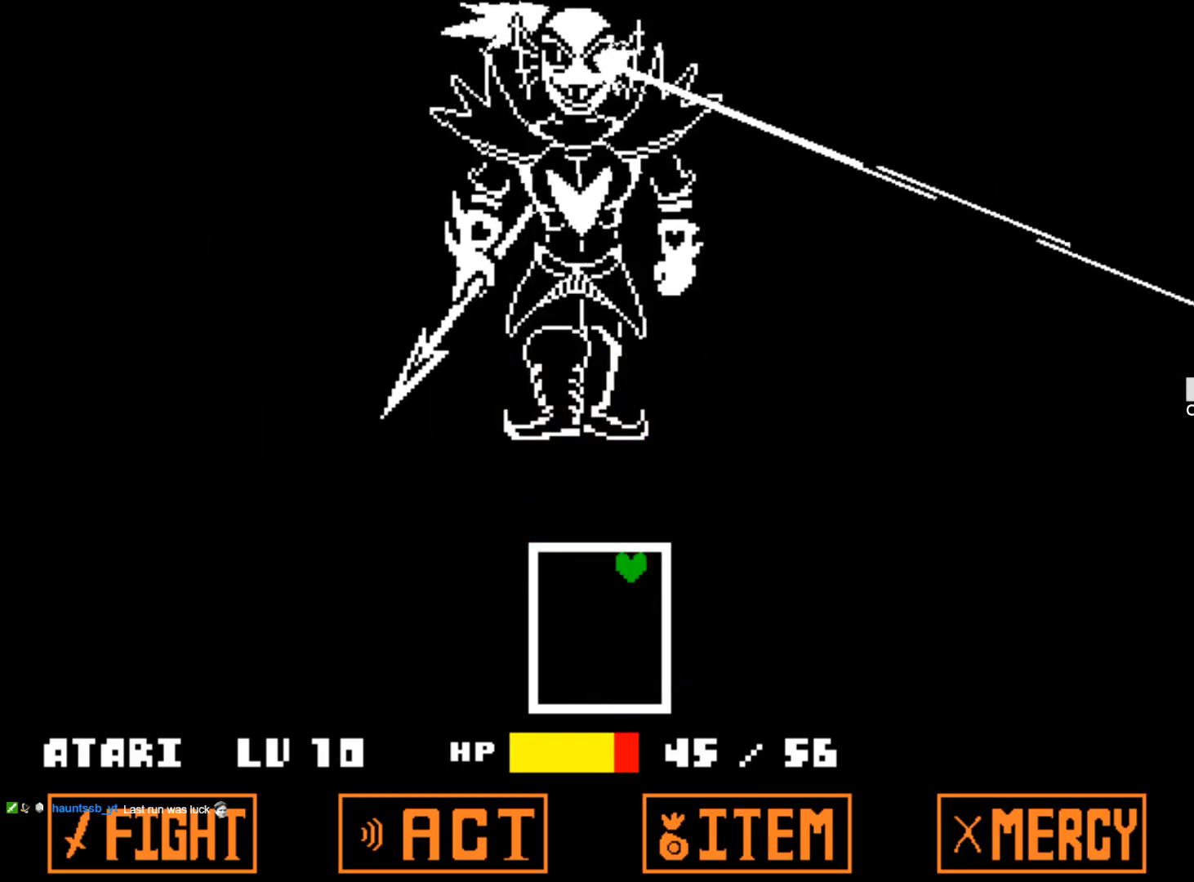
{"keys": [], "events": []}
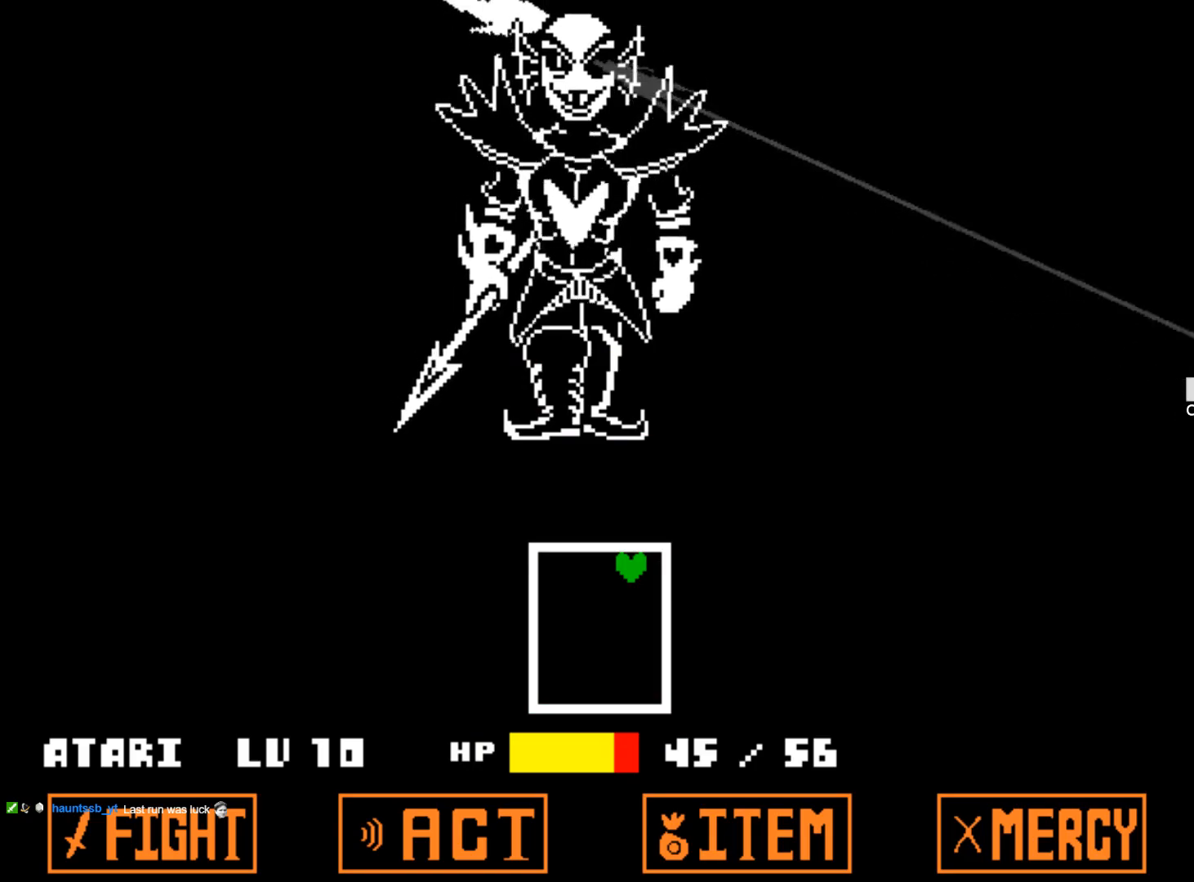
{"keys": [], "events": []}
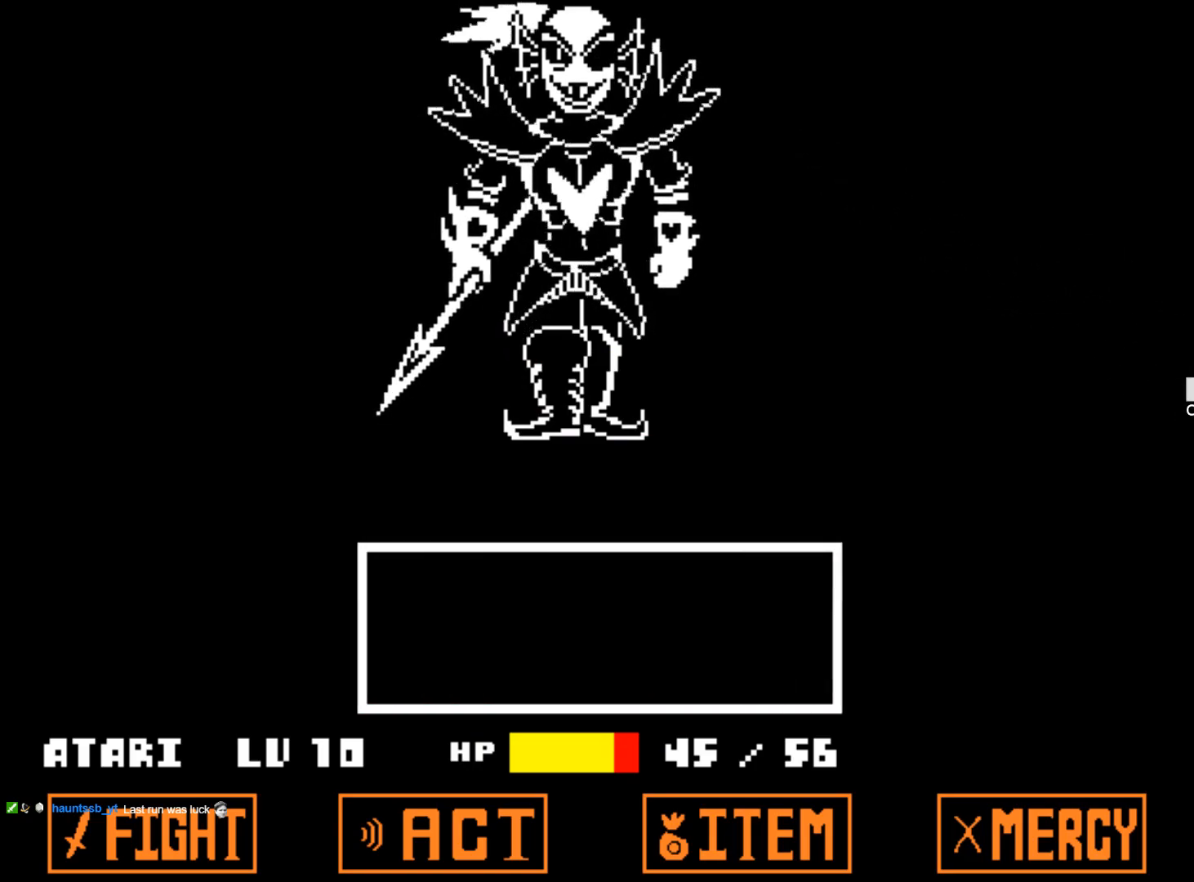
{"keys": [], "events": []}
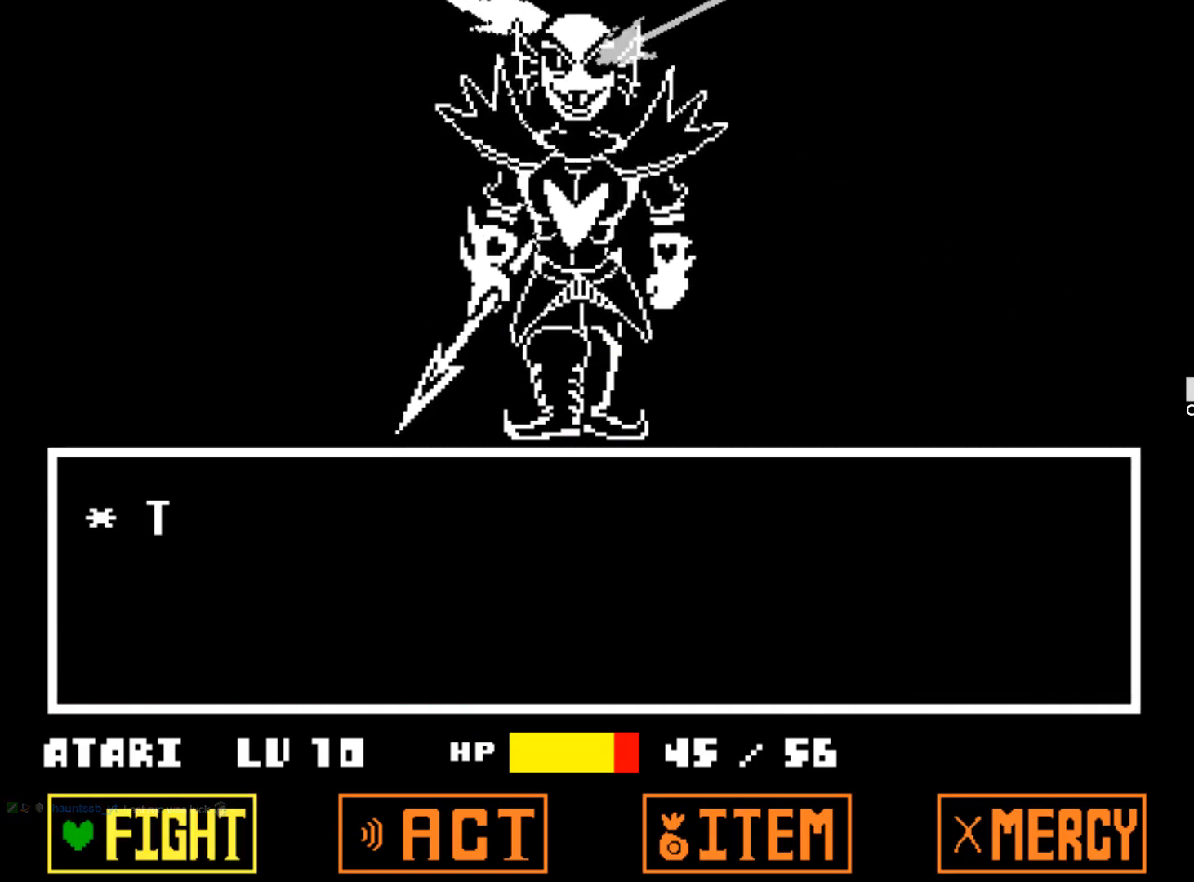
{"keys": [], "events": [[150, "z", "down"], [250, "z", "up"], [300, "z", "down"], [384, "z", "up"]]}
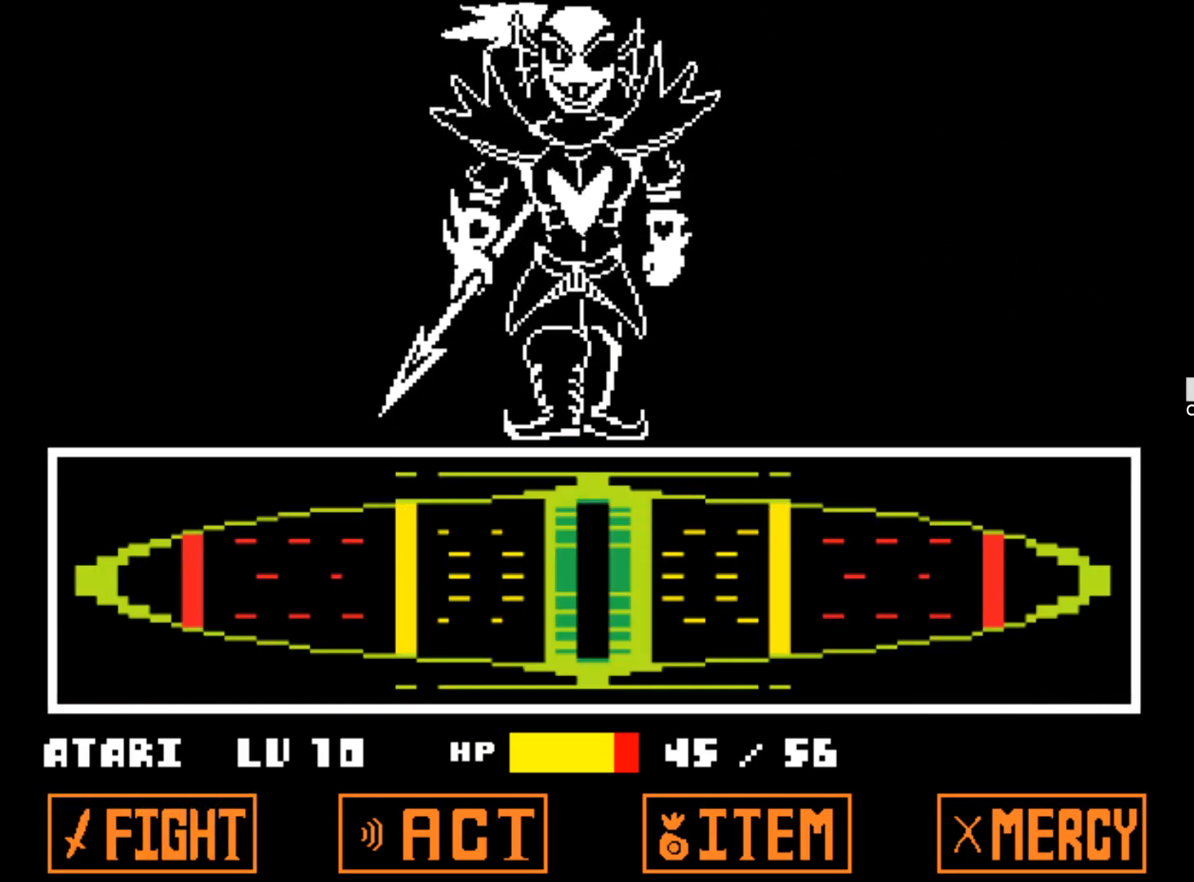
{"keys": [], "events": []}
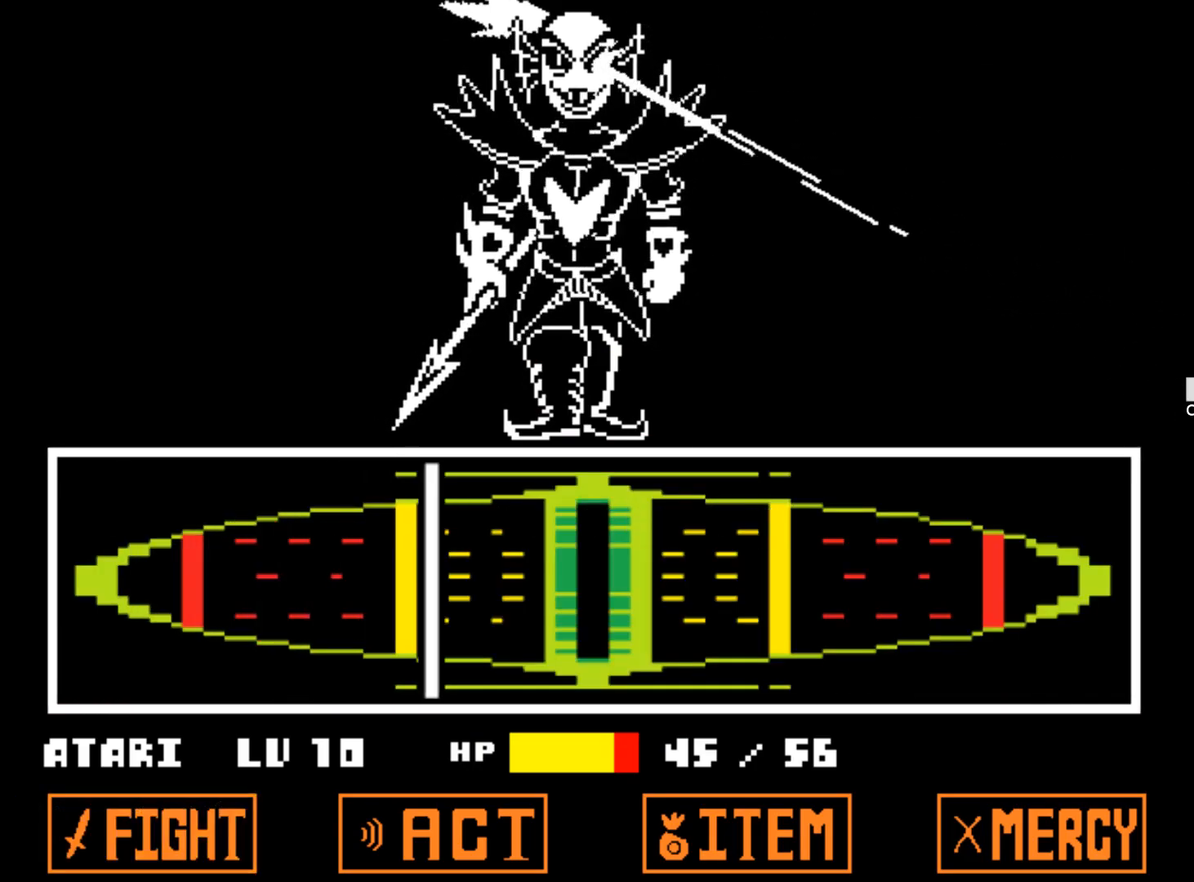
{"keys": ["z"], "events": [[184, "z", "down"], [284, "z", "up"], [334, "z", "down"], [367, "z", "up"], [417, "z", "down"]]}
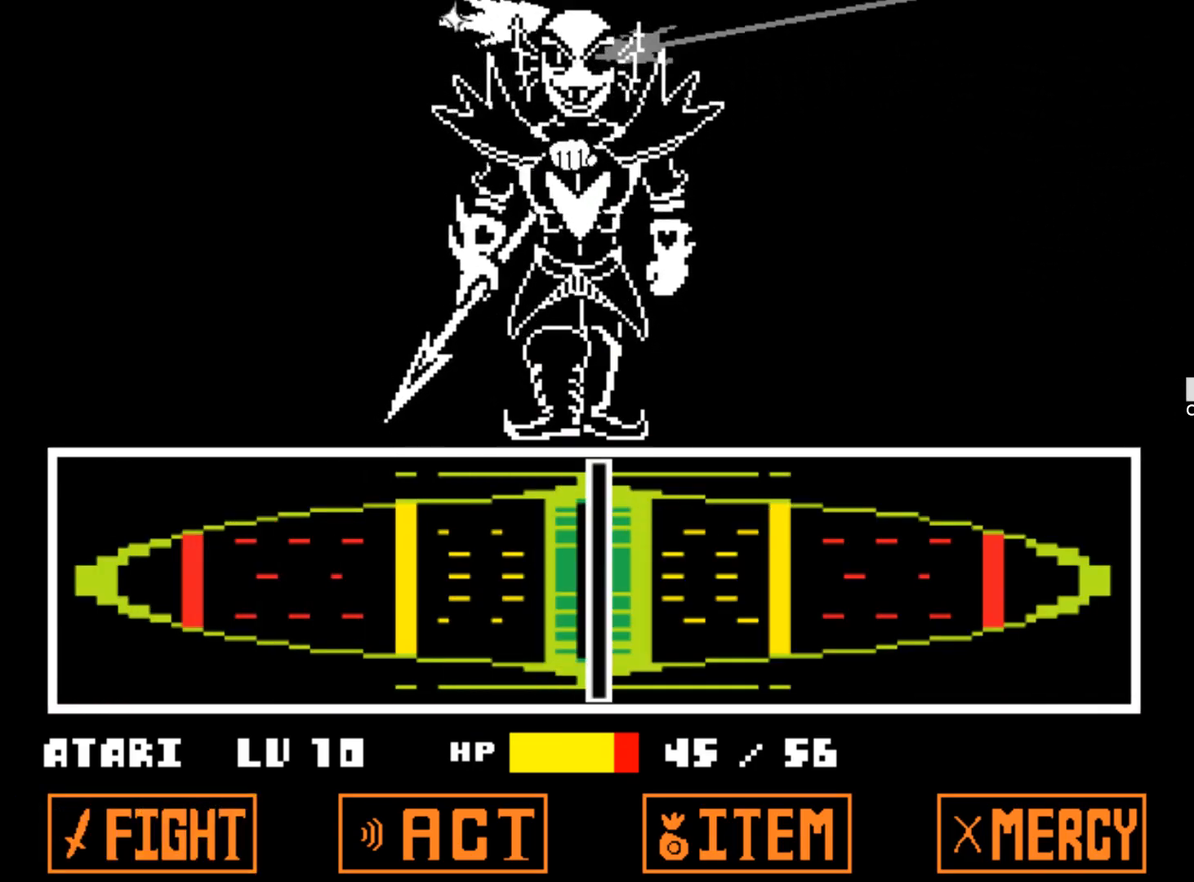
{"keys": [], "events": [[67, "z", "up"], [117, "z", "down"], [150, "z", "up"], [200, "z", "down"], [300, "z", "up"], [350, "z", "down"], [434, "z", "up"]]}
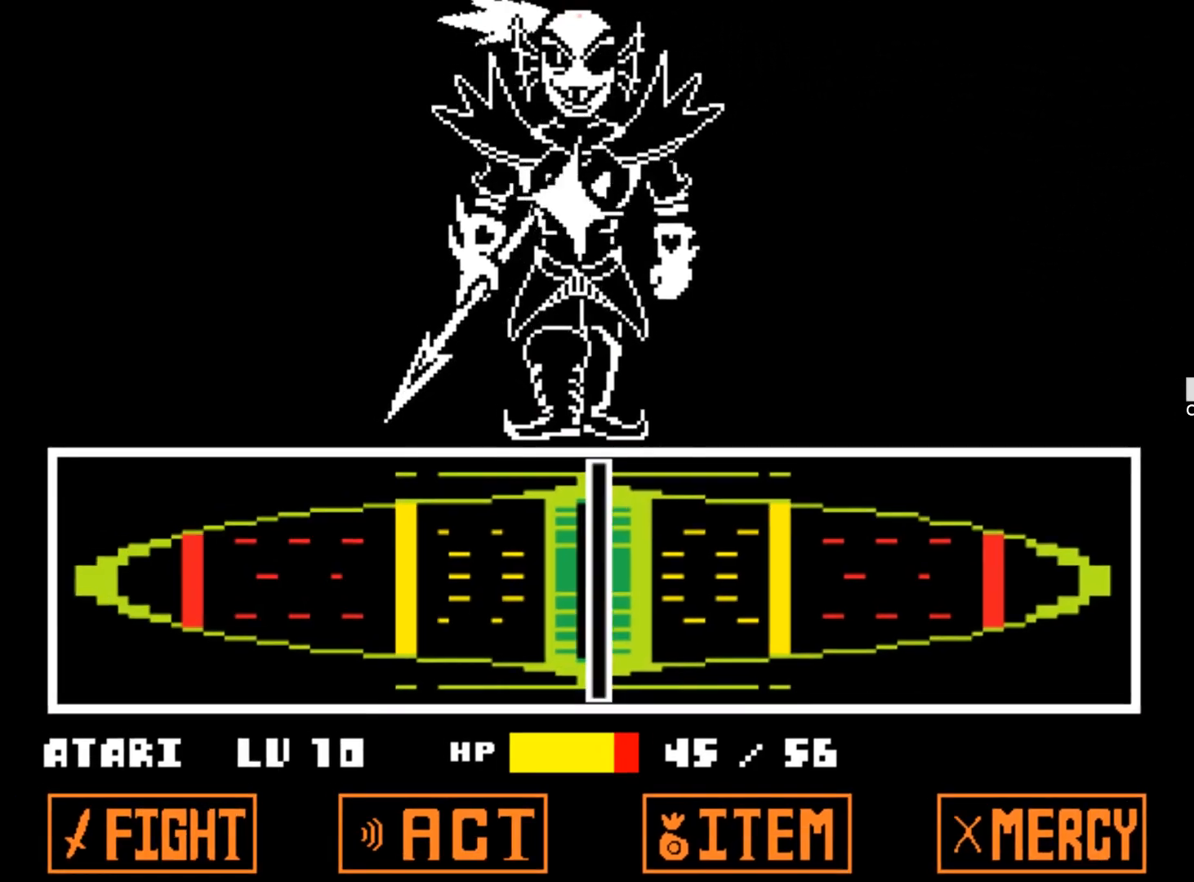
{"keys": [], "events": []}
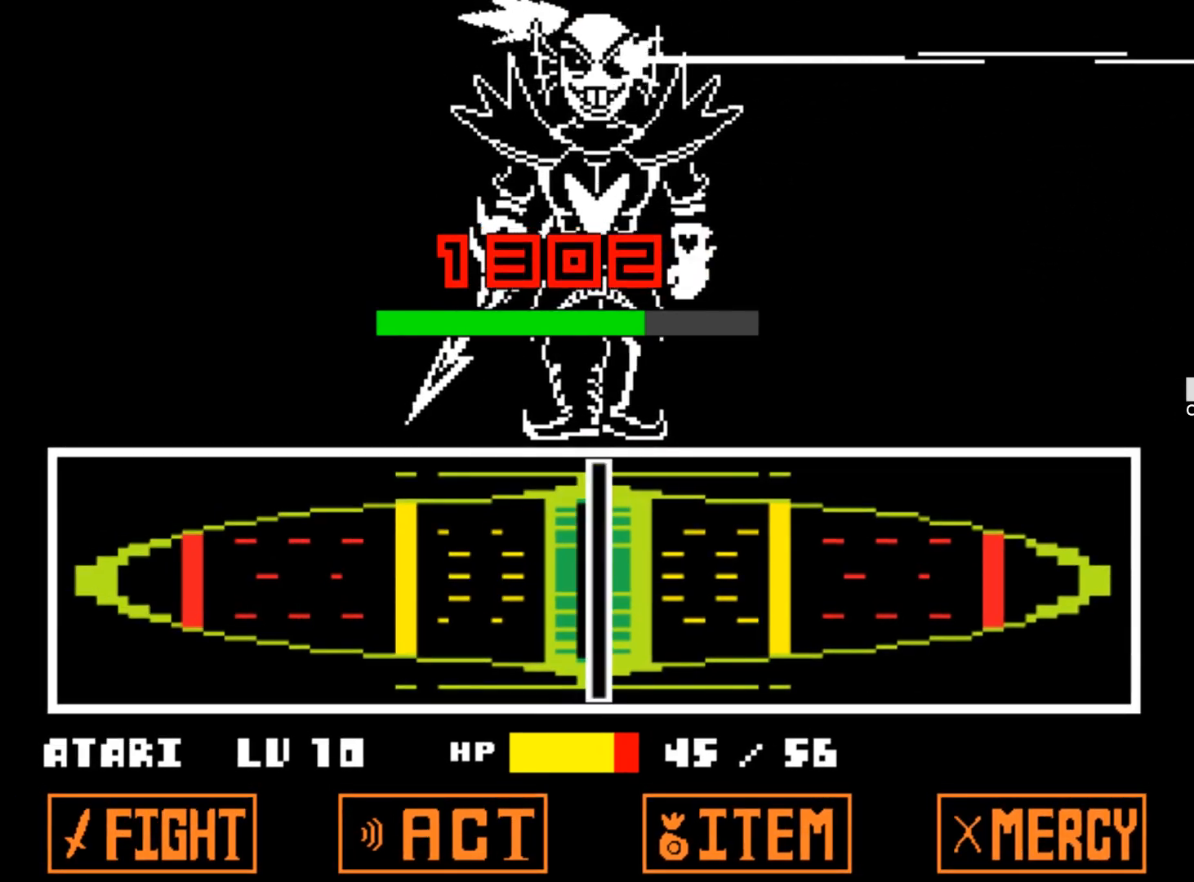
{"keys": [], "events": []}
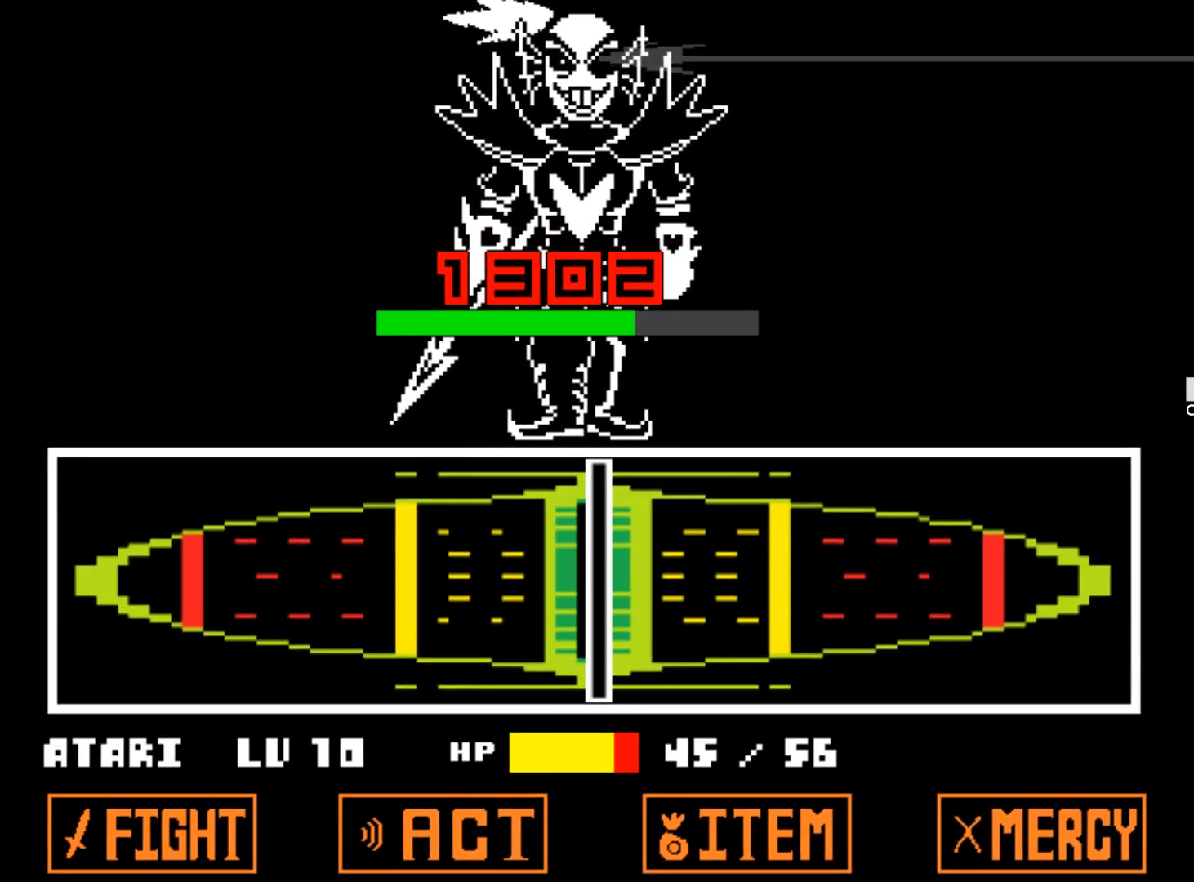
{"keys": [], "events": []}
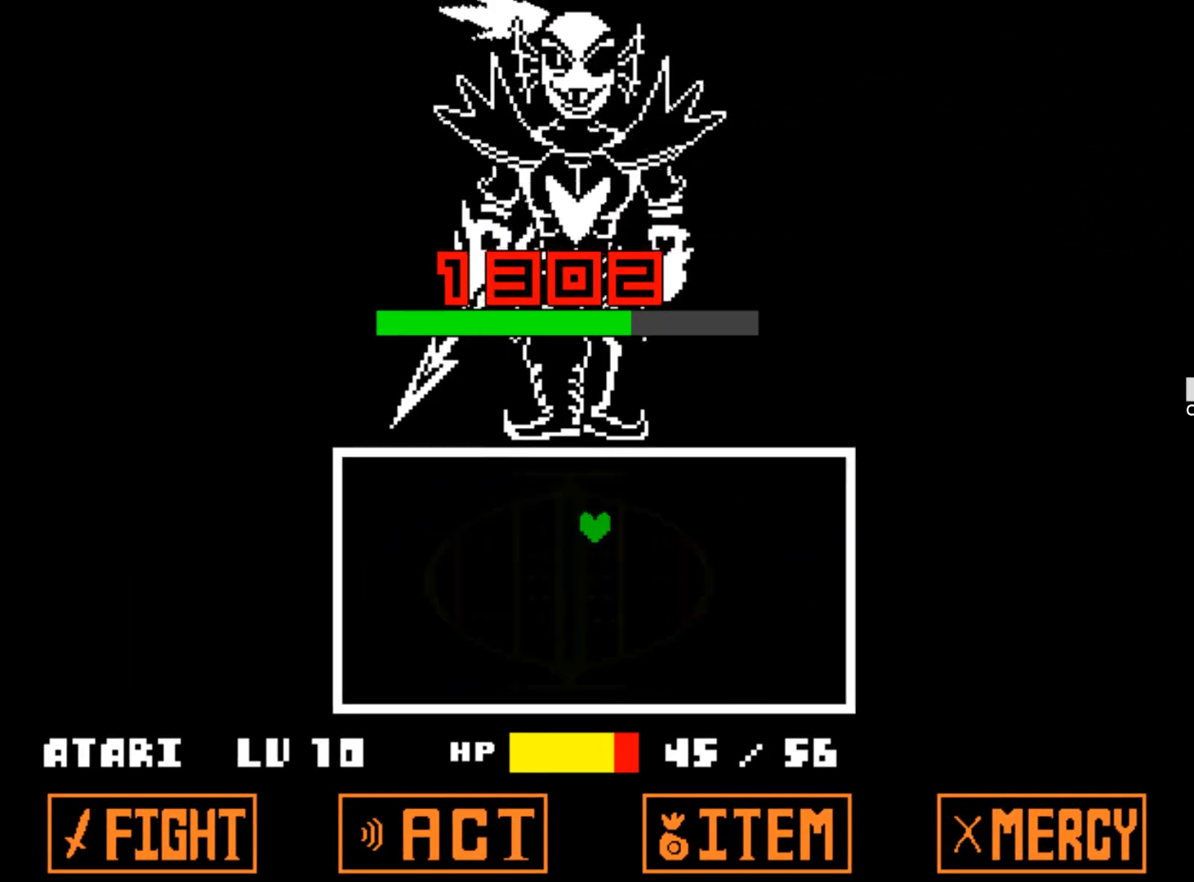
{"keys": [], "events": []}
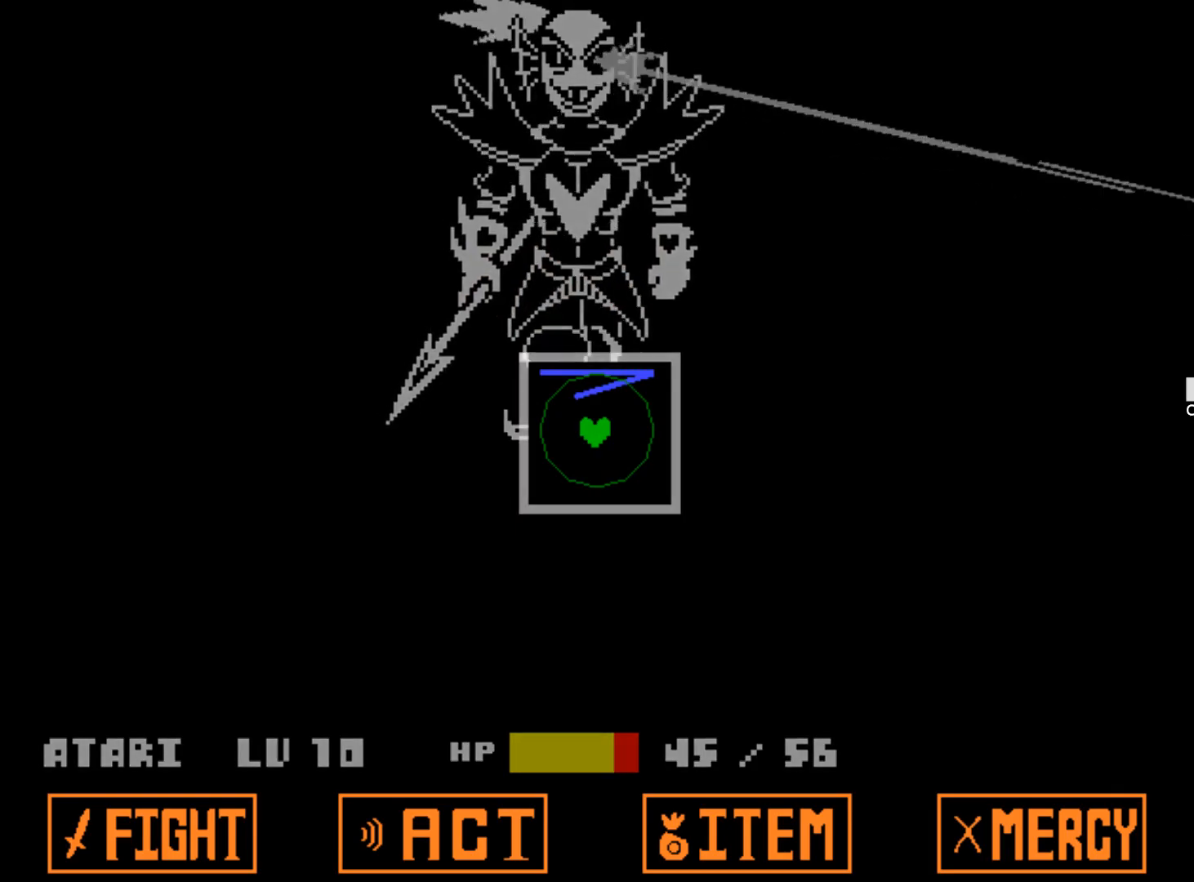
{"keys": [], "events": []}
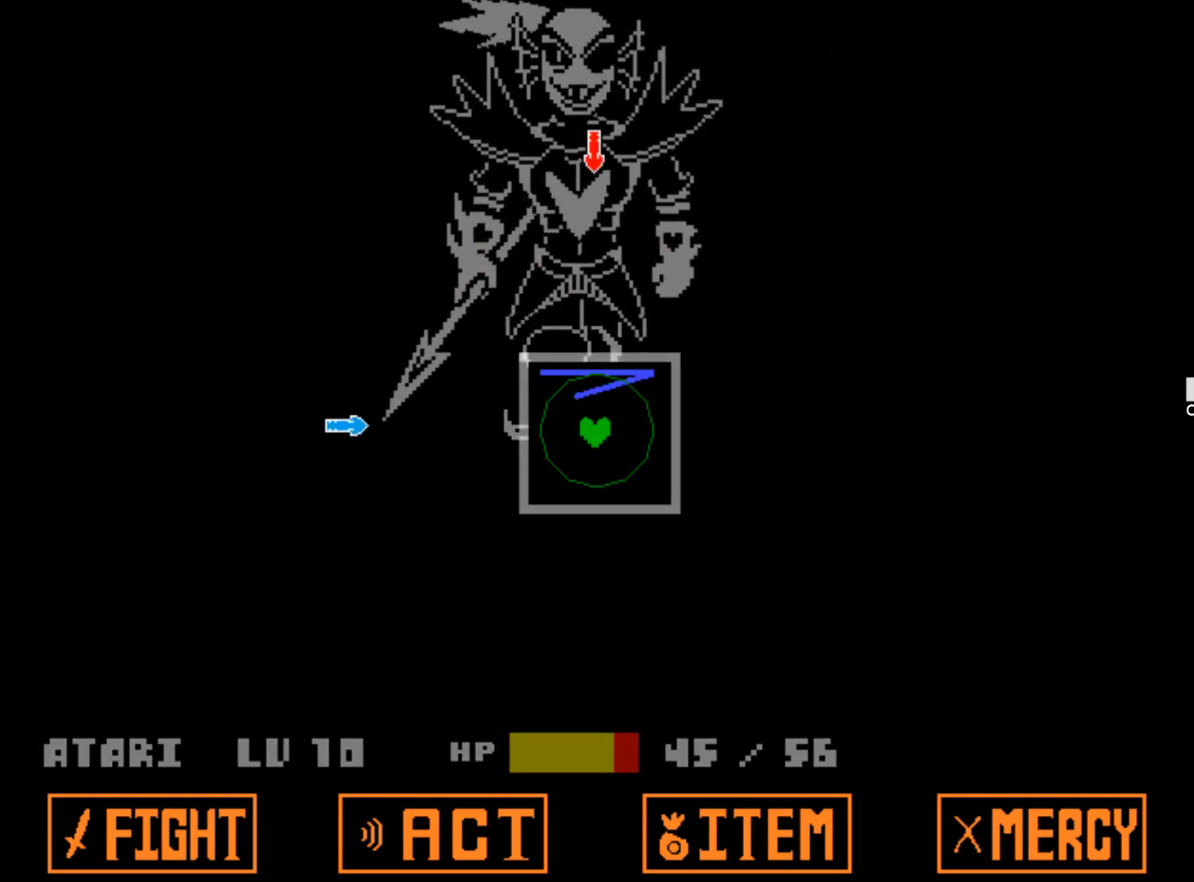
{"keys": [], "events": [[67, "left", "down"], [200, "left", "up"], [250, "up", "down"], [384, "up", "up"]]}
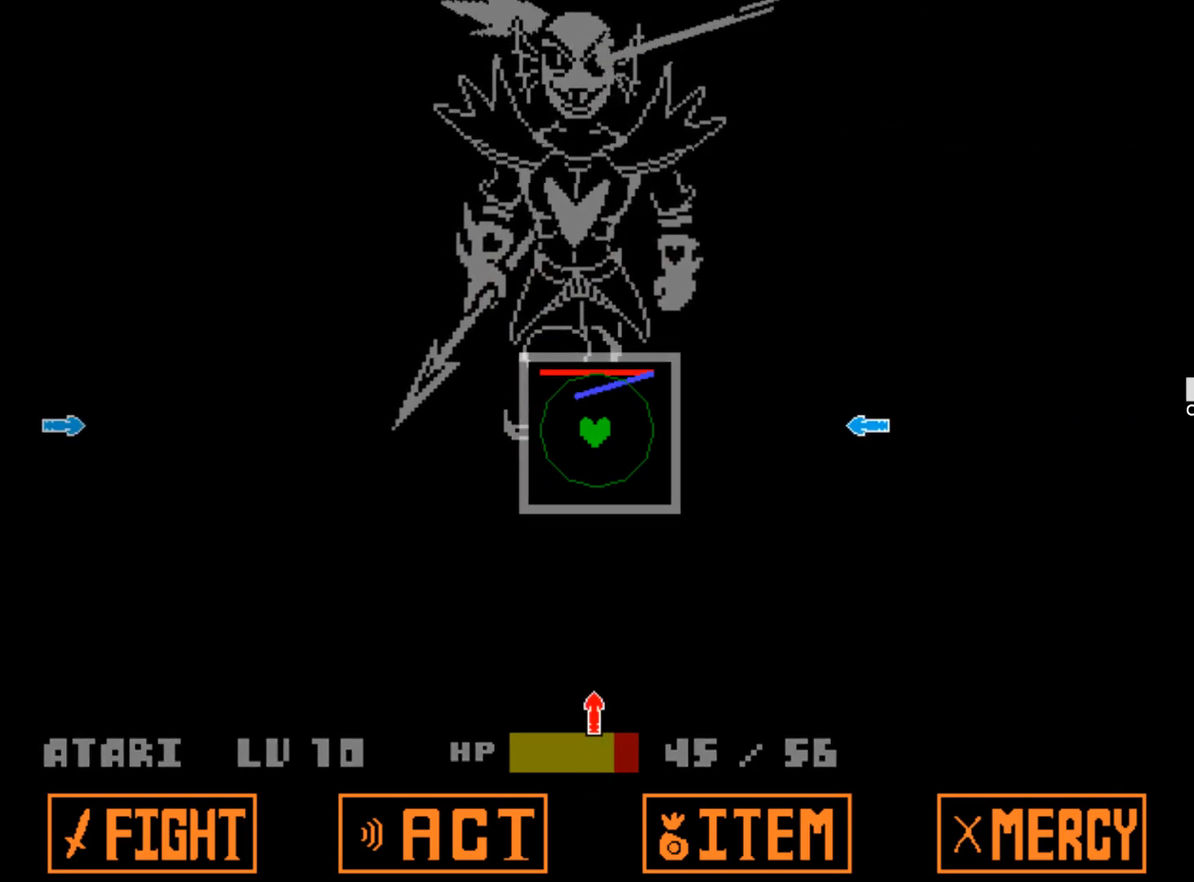
{"keys": ["down"], "events": [[84, "right", "down"], [217, "right", "up"], [400, "down", "down"]]}
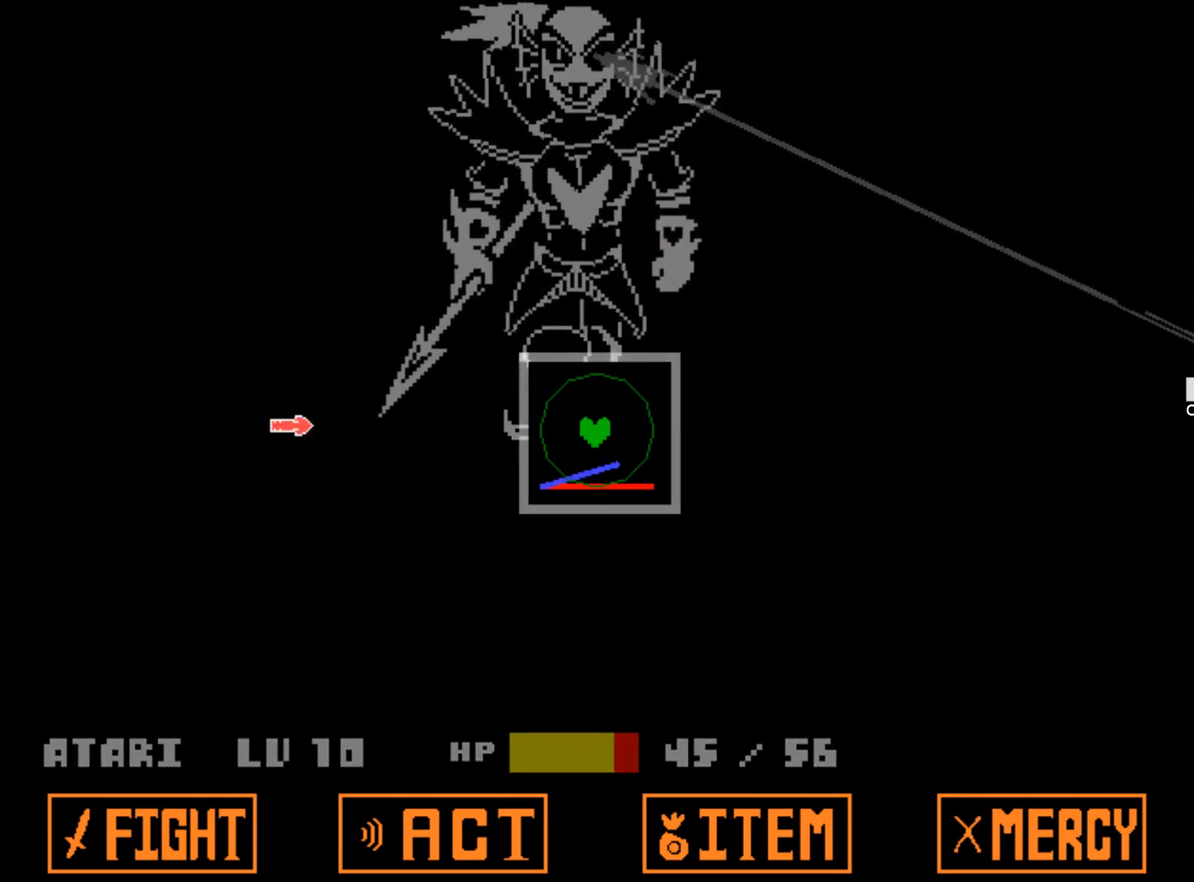
{"keys": [], "events": [[50, "down", "up"], [184, "left", "down"], [334, "left", "up"]]}
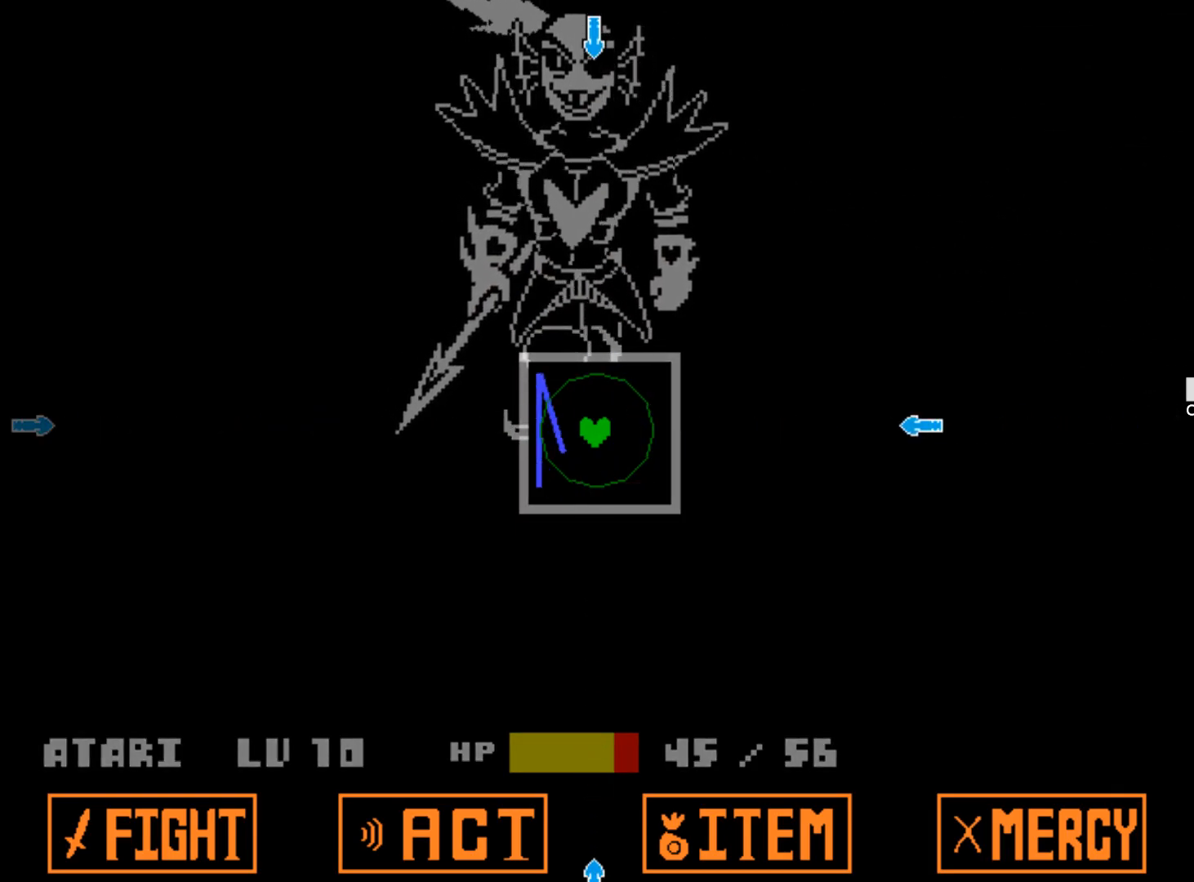
{"keys": ["left"], "events": [[150, "right", "down"], [300, "right", "up"], [434, "left", "down"]]}
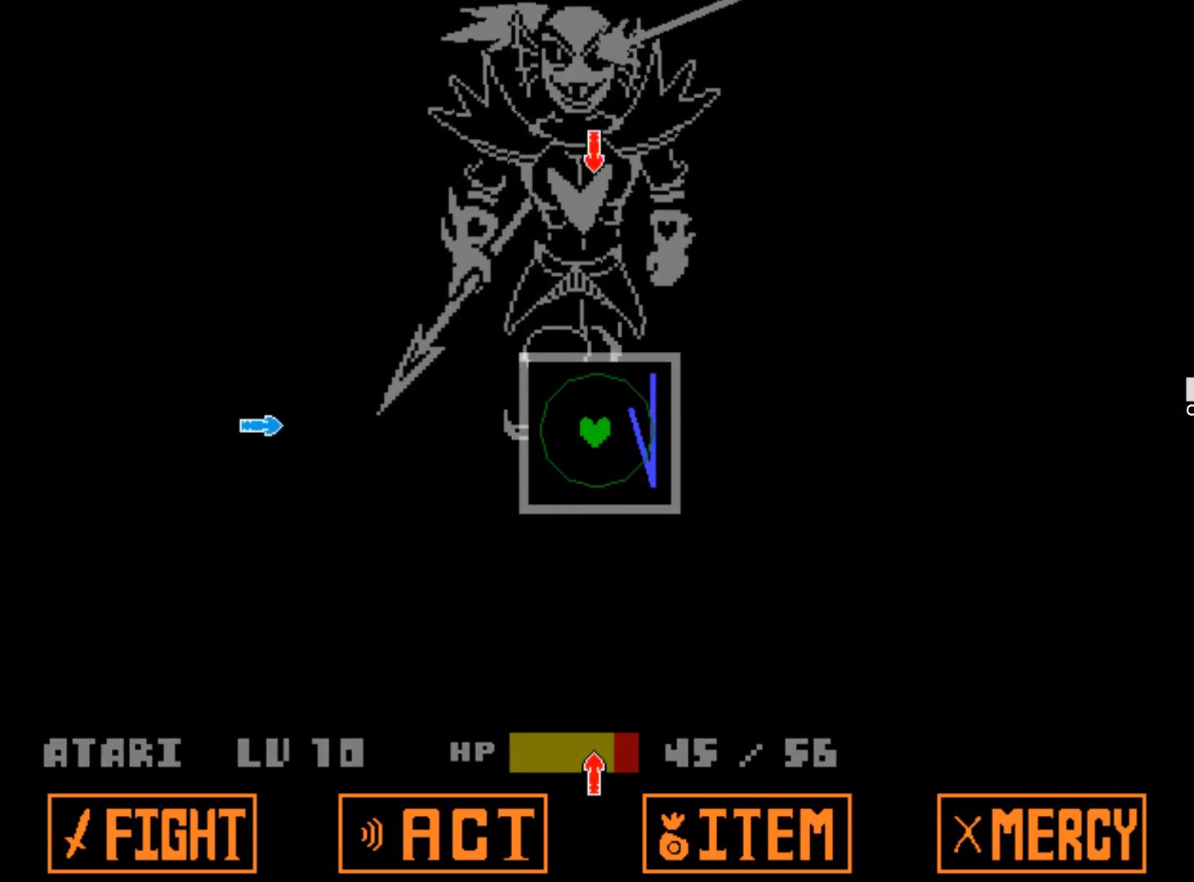
{"keys": [], "events": [[84, "left", "up"]]}
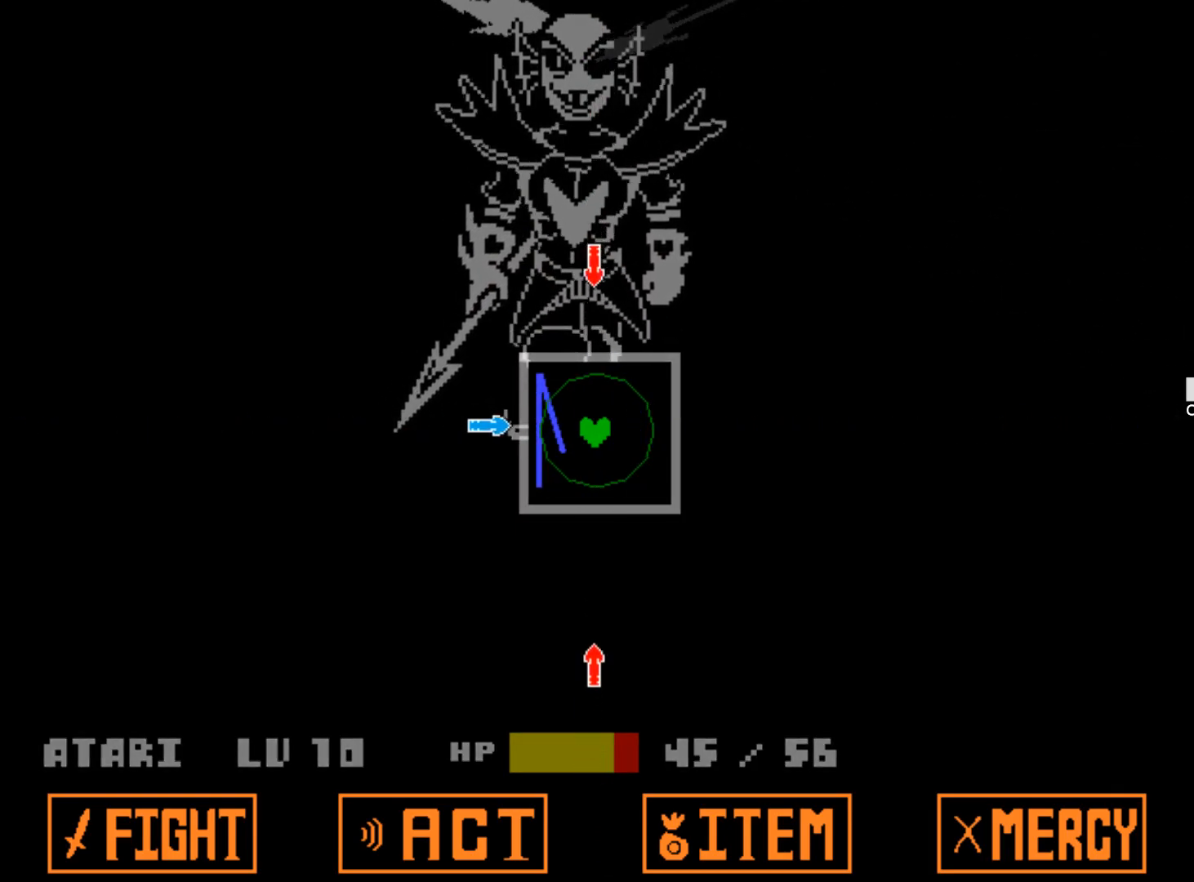
{"keys": [], "events": [[184, "up", "down"], [334, "up", "up"]]}
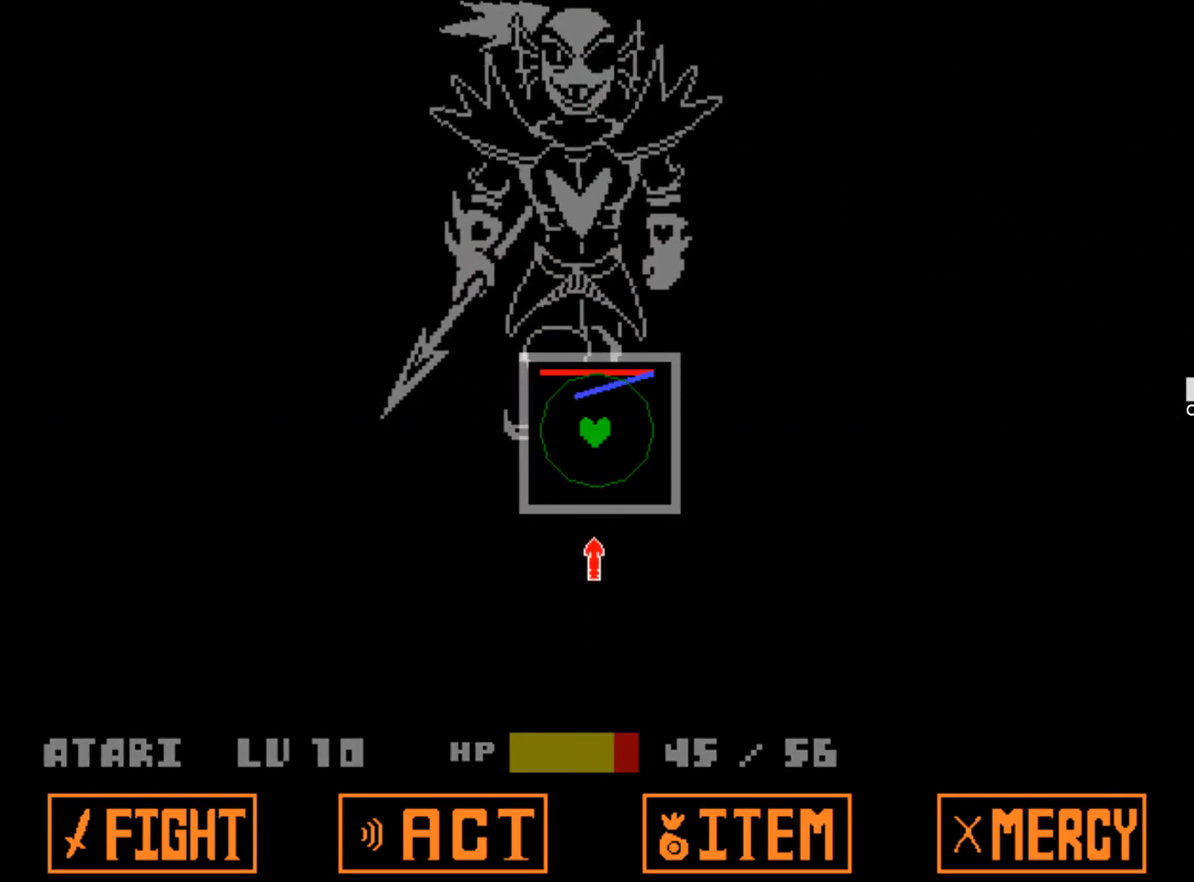
{"keys": [], "events": [[17, "down", "down"], [150, "down", "up"]]}
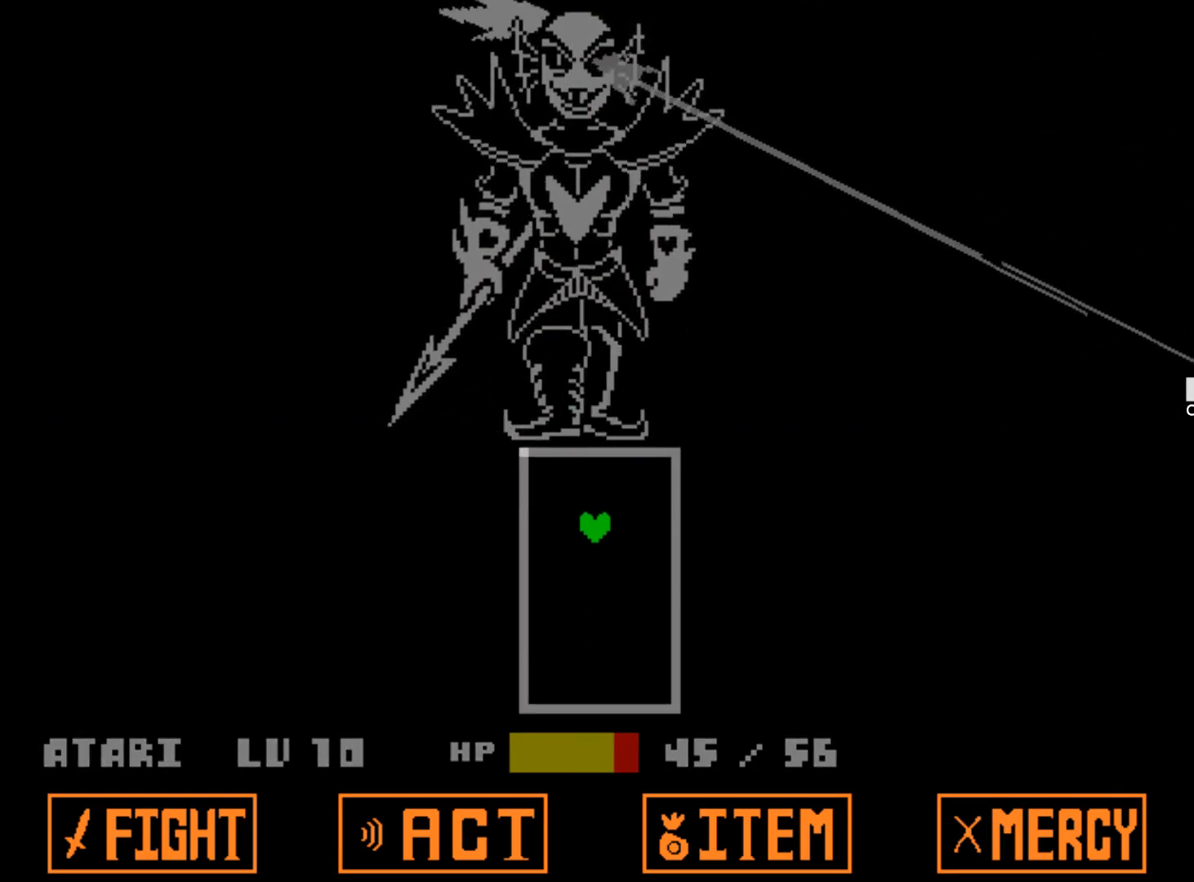
{"keys": [], "events": []}
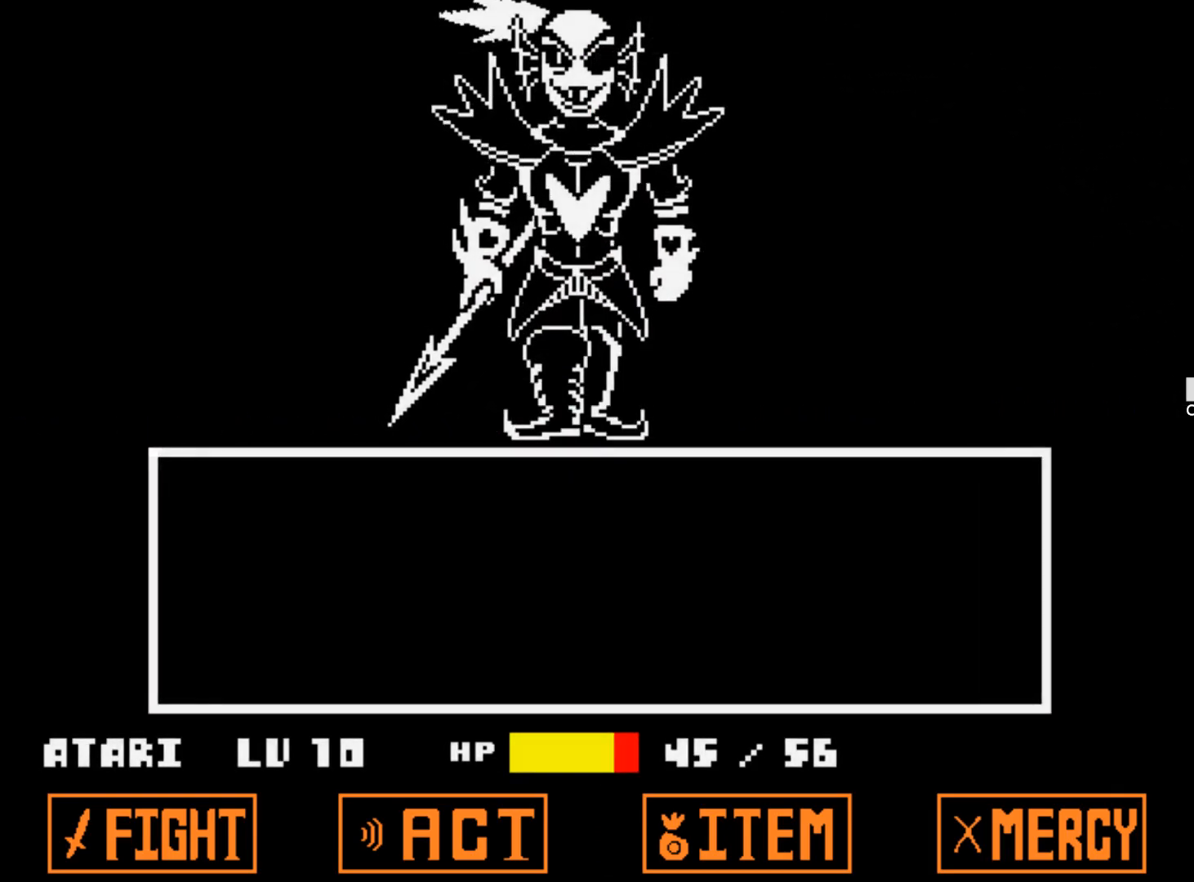
{"keys": ["z"], "events": [[284, "z", "down"], [384, "z", "up"], [417, "z", "down"]]}
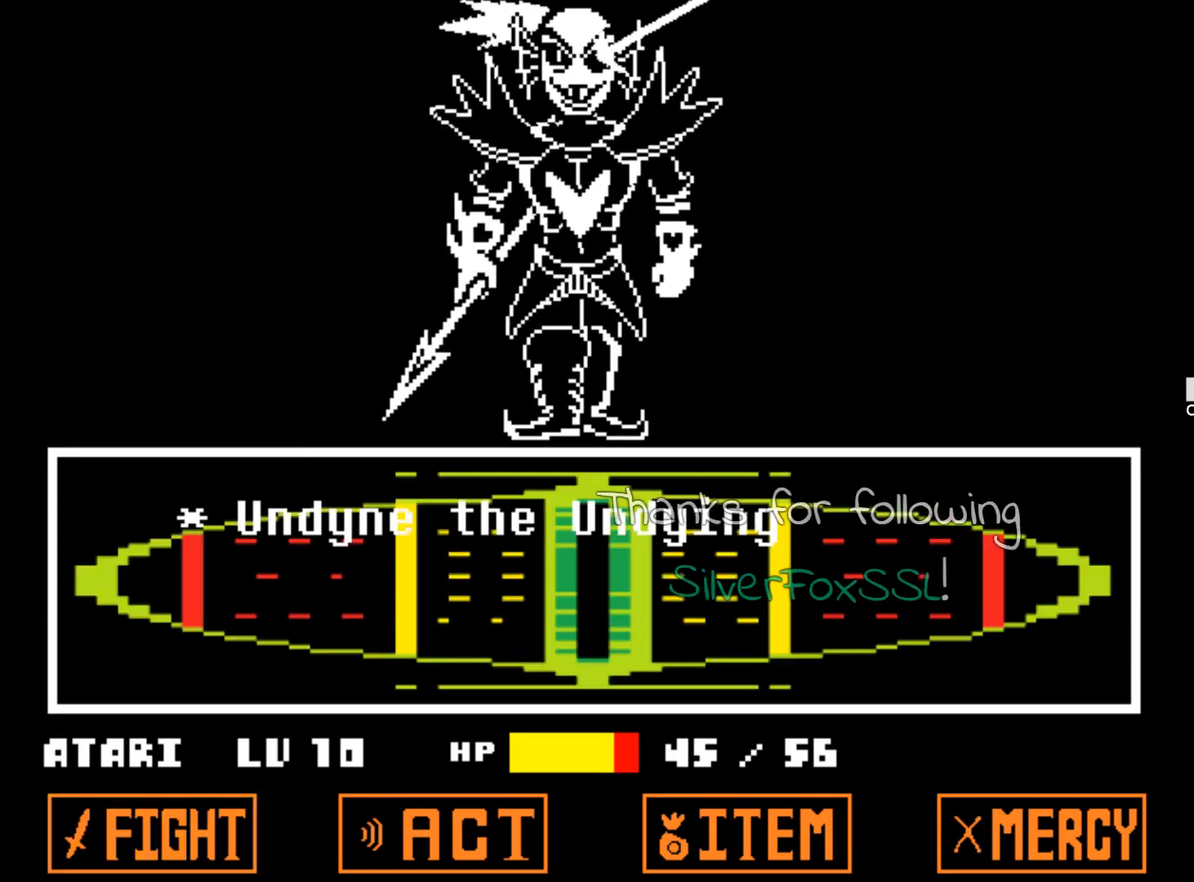
{"keys": [], "events": [[67, "z", "up"]]}
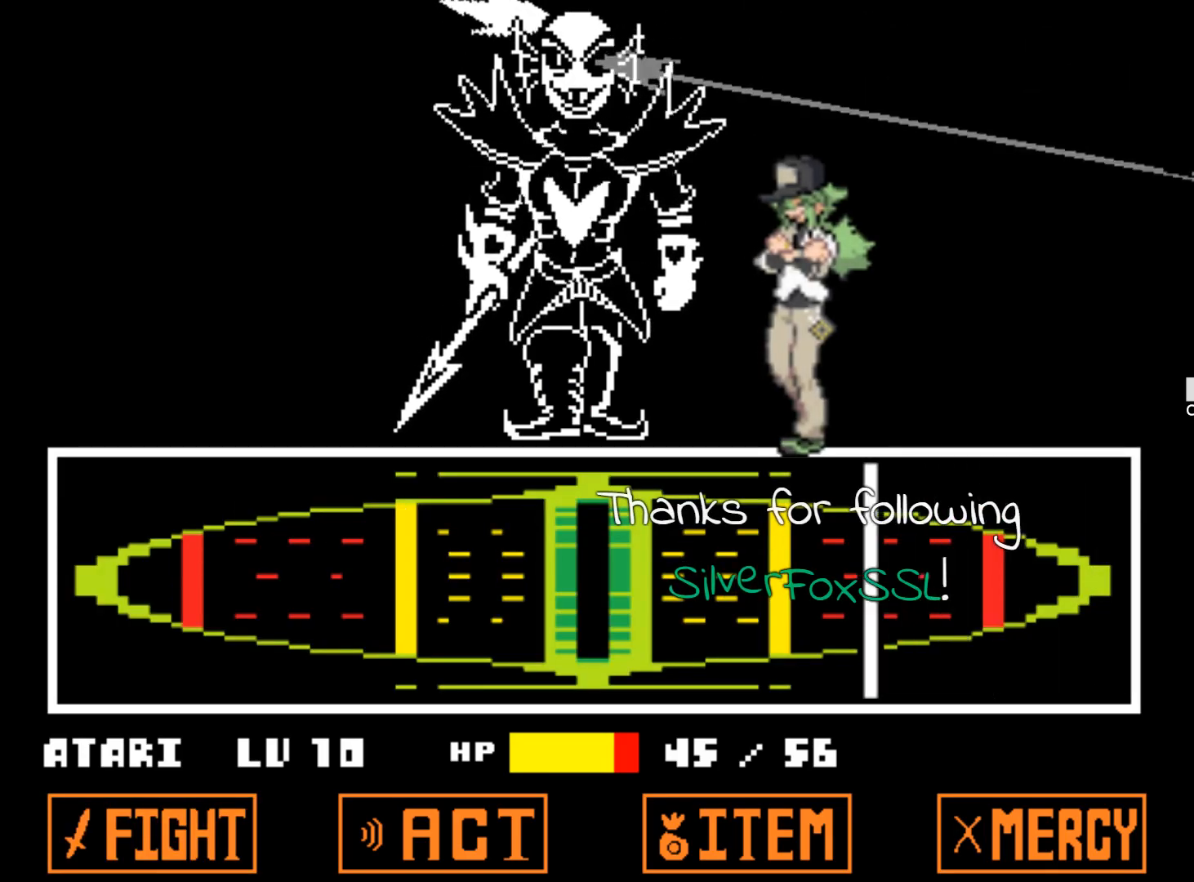
{"keys": ["z"], "events": [[267, "z", "down"], [400, "z", "up"], [450, "z", "down"]]}
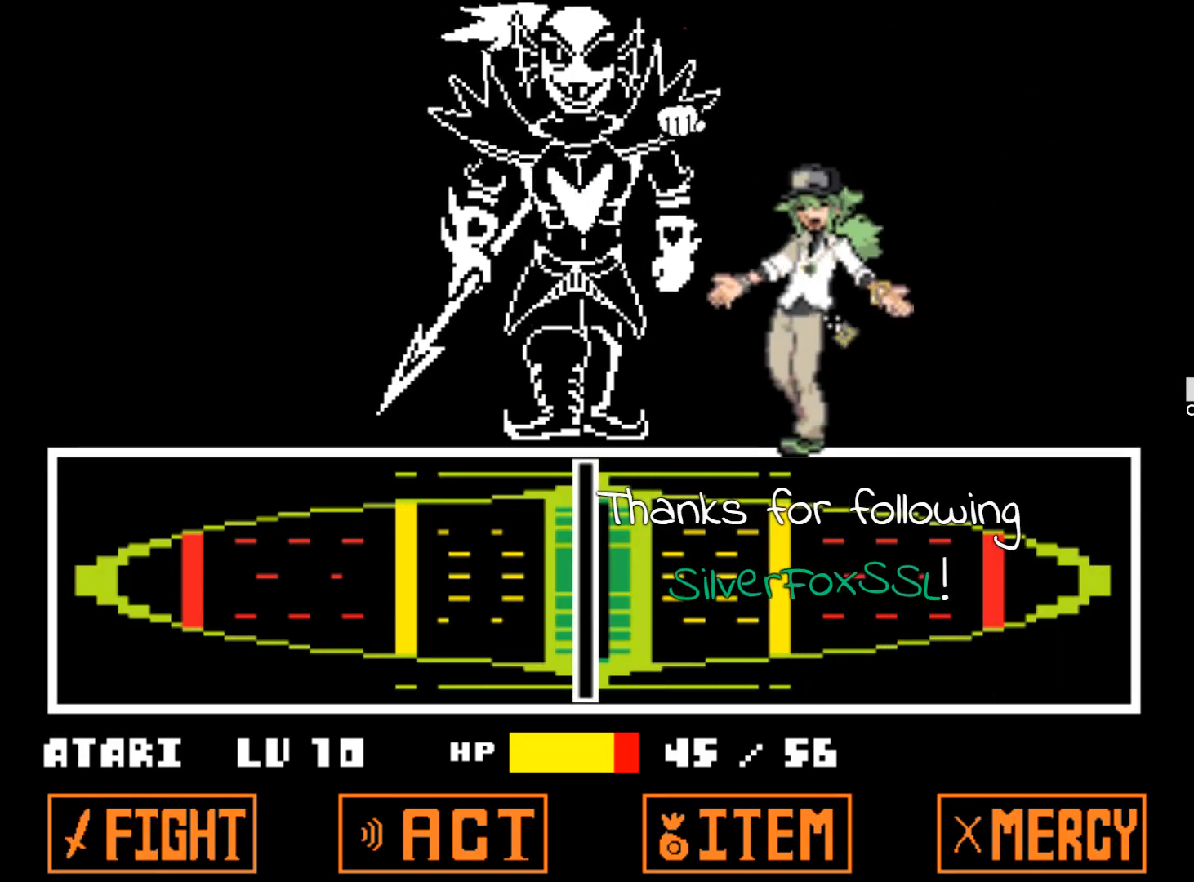
{"keys": [], "events": [[50, "z", "up"], [100, "z", "down"], [184, "z", "up"], [234, "z", "down"], [334, "z", "up"], [367, "z", "down"], [467, "z", "up"]]}
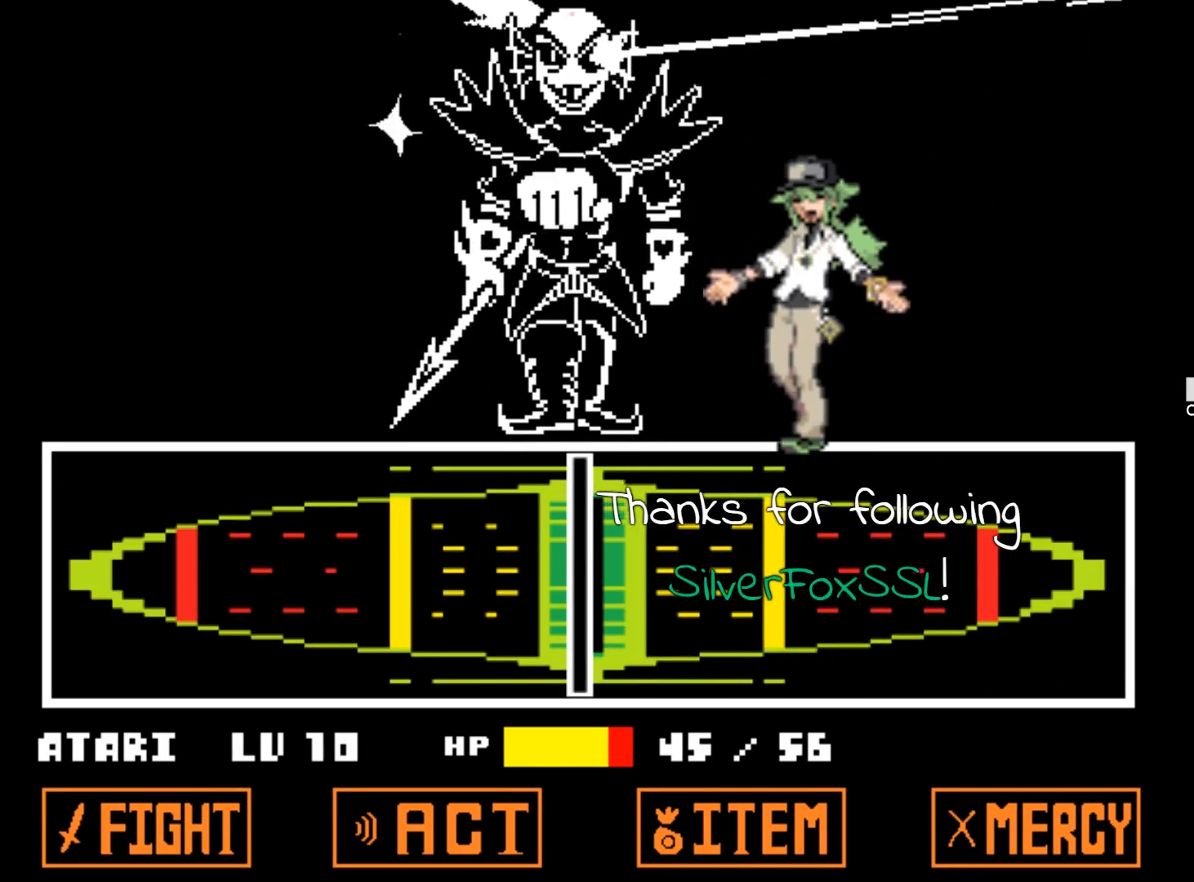
{"keys": [], "events": [[67, "z", "down"], [117, "z", "up"], [150, "z", "down"], [300, "z", "up"]]}
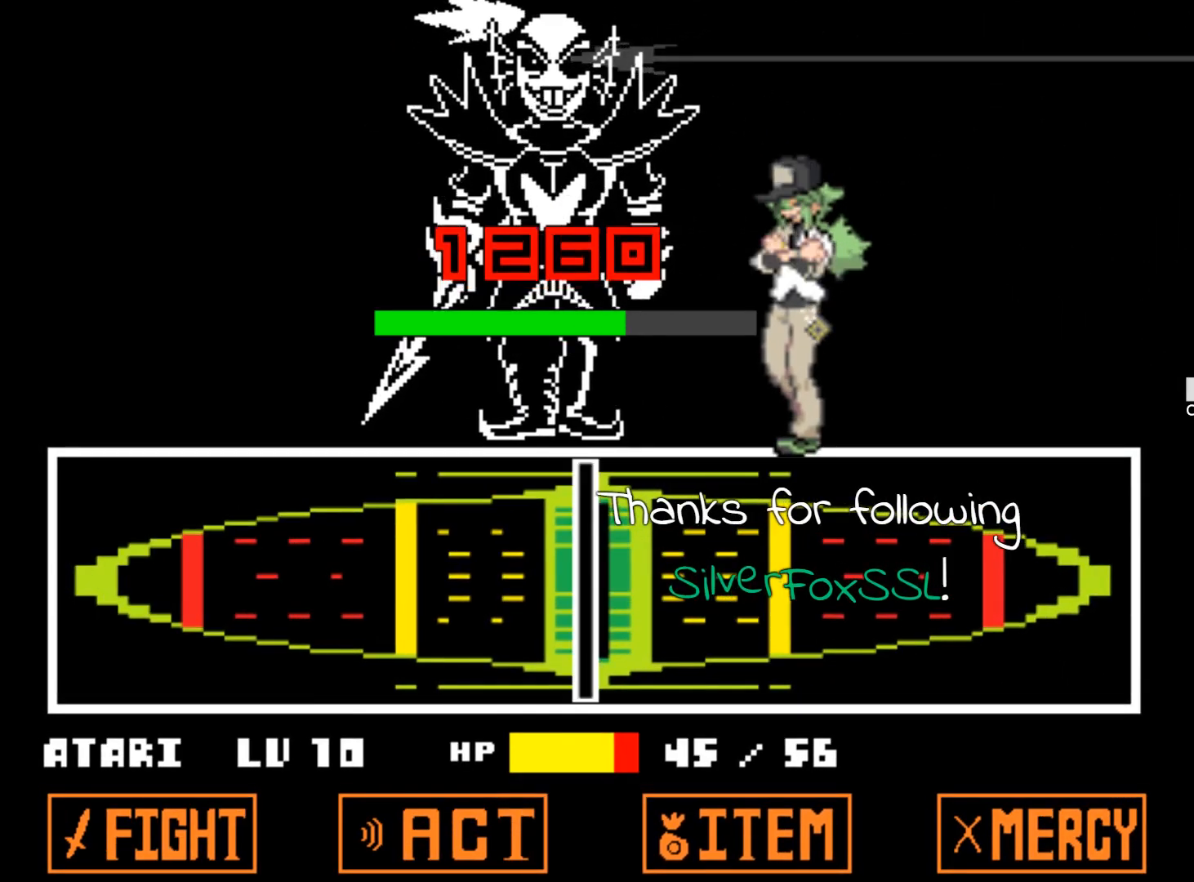
{"keys": [], "events": []}
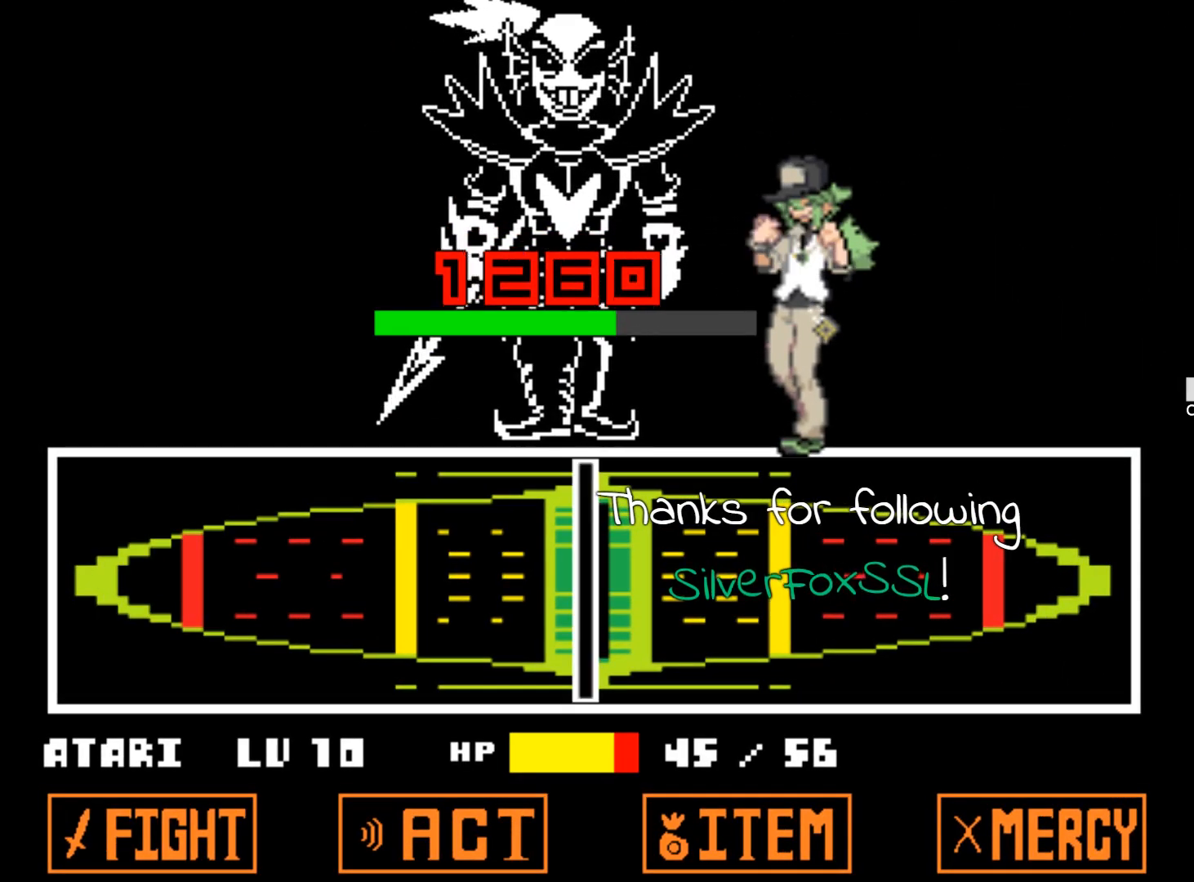
{"keys": [], "events": []}